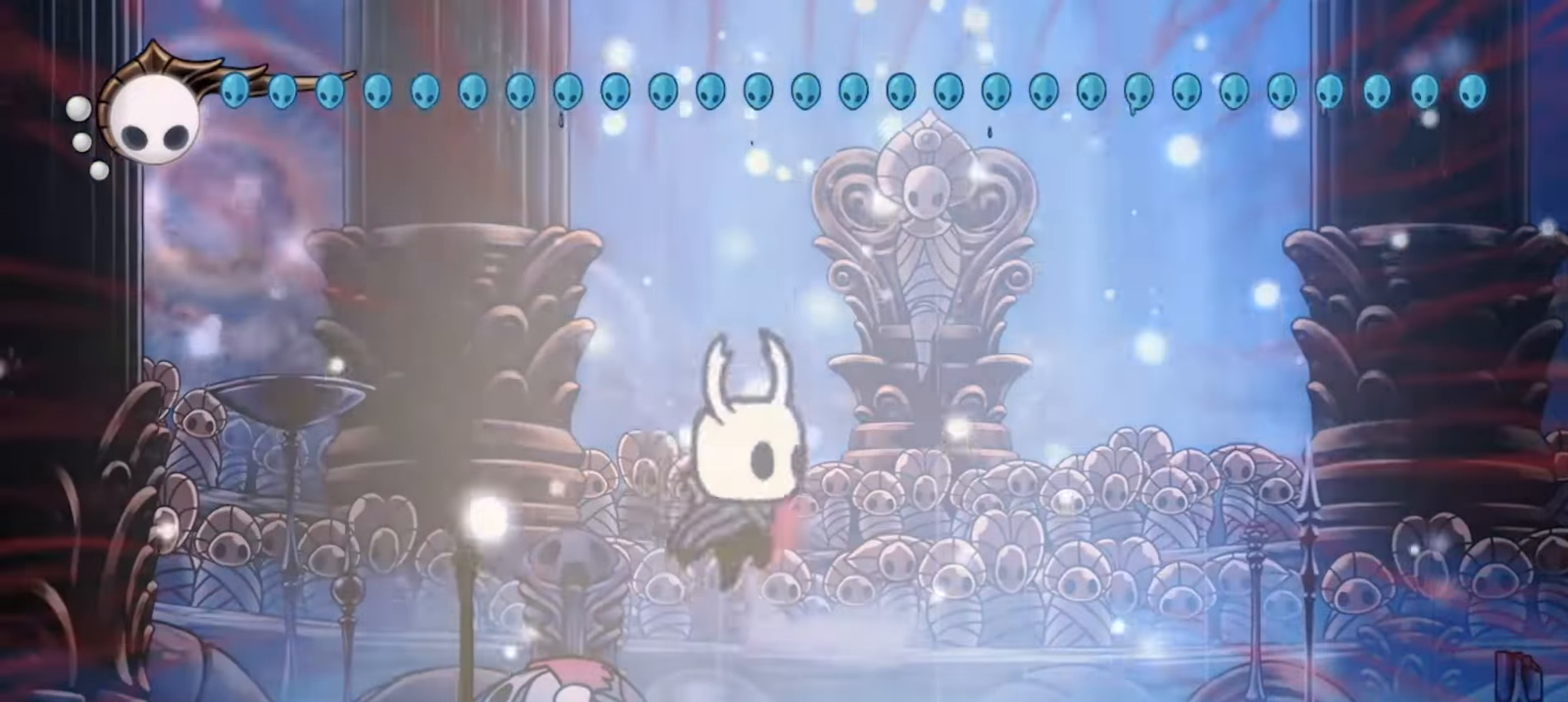
Gameplay with keyboard; each line is a JSON object with the keys held at the frame after it. "events" lists presses ("down") and releases ("up") of "a", "c", "d", "down", "f", "i", "left", "right", "s", "up", "x" and "z" between this image and that frame as [ms after this image, input, new state], when the widget could be followed in between. No other keys are recorded. Mouse input is not recorded.
{"keys": ["right", "x"], "events": [[50, "z", "up"], [150, "c", "down"], [250, "c", "up"], [467, "x", "down"]]}
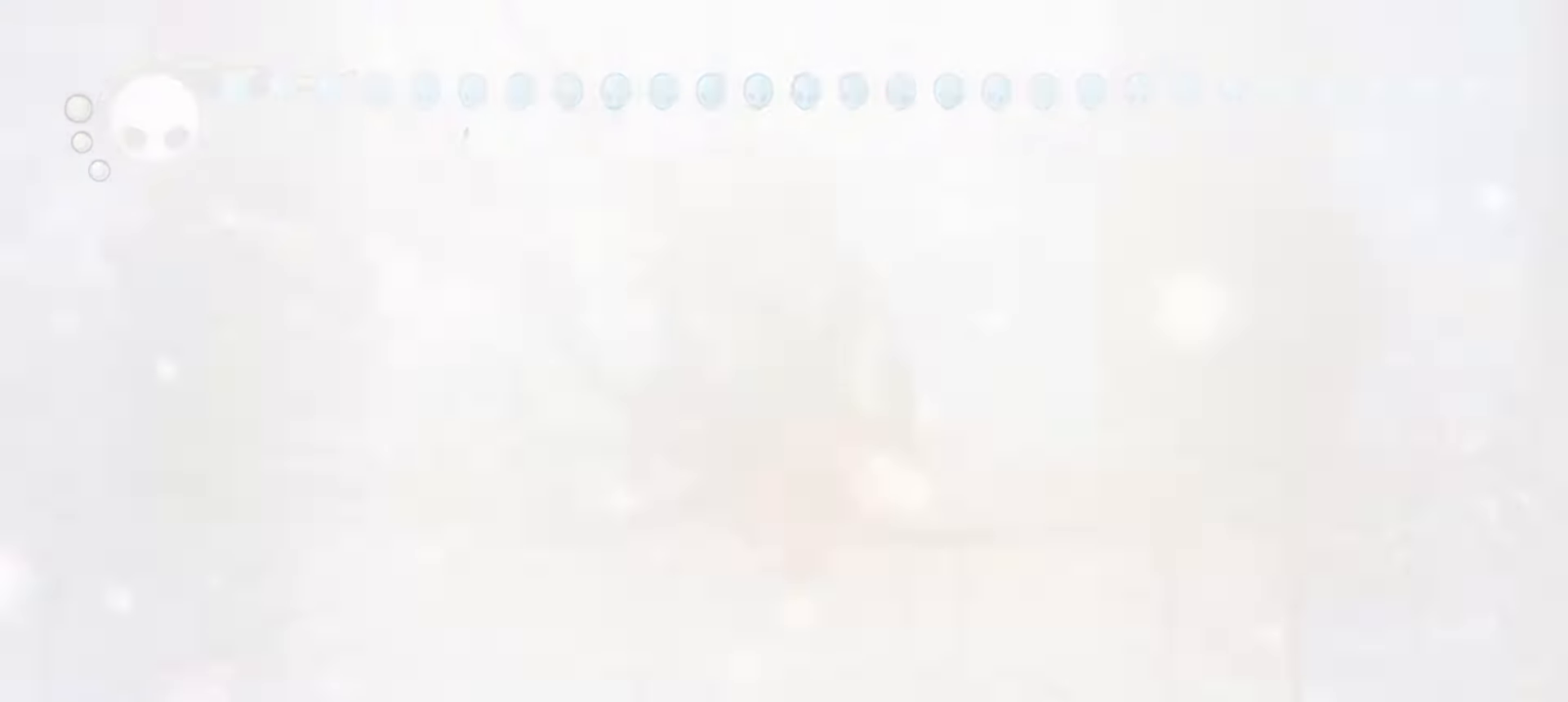
{"keys": [], "events": [[117, "x", "up"], [300, "right", "up"]]}
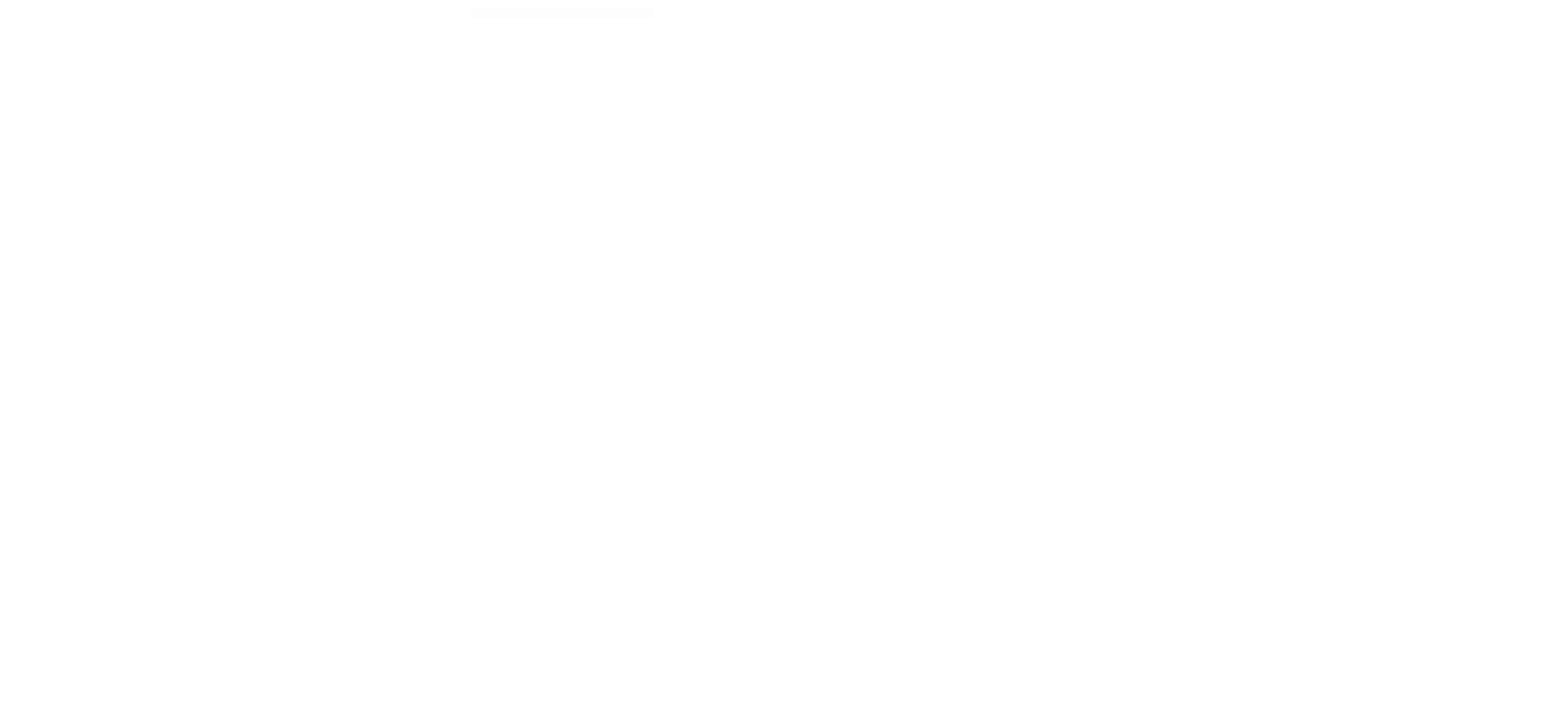
{"keys": ["left"], "events": [[33, "left", "down"]]}
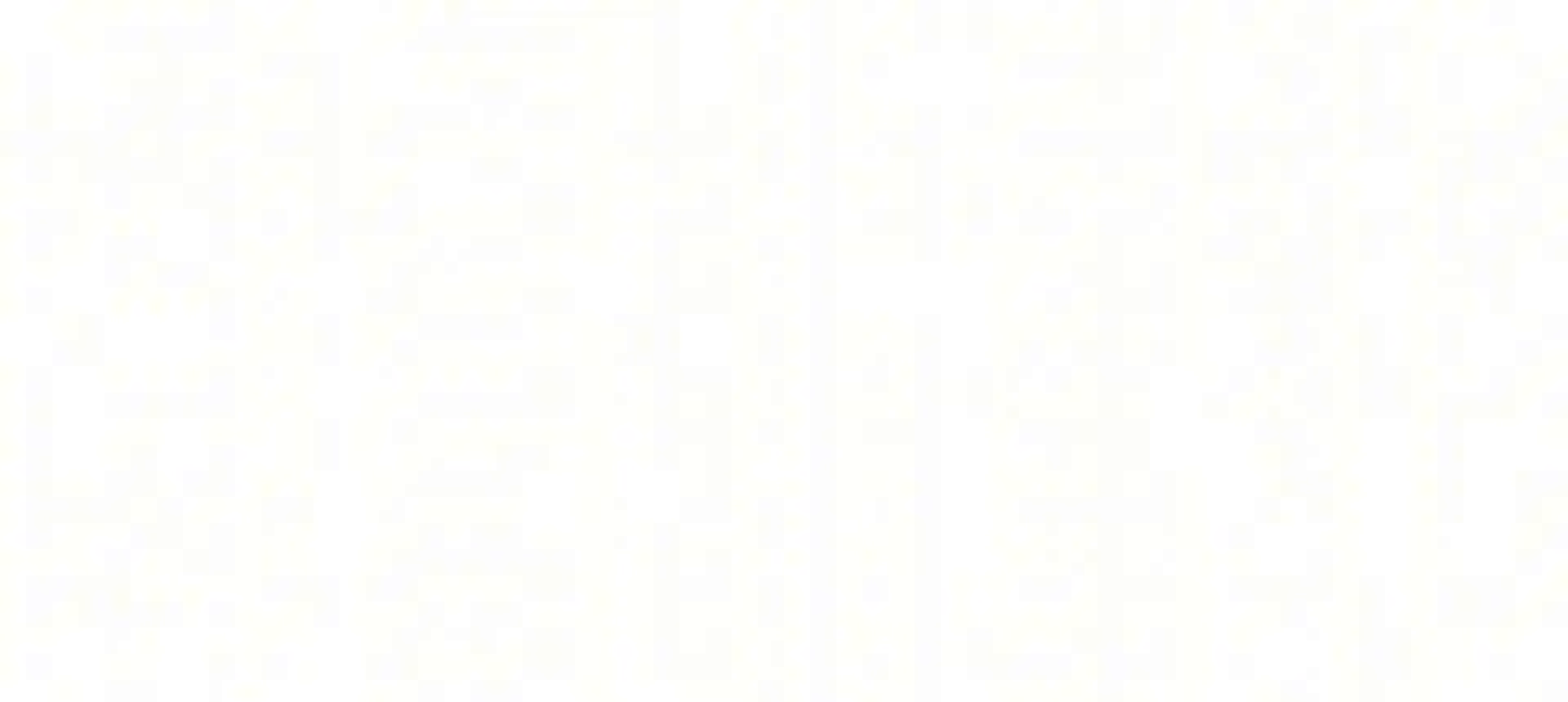
{"keys": [], "events": [[100, "left", "up"]]}
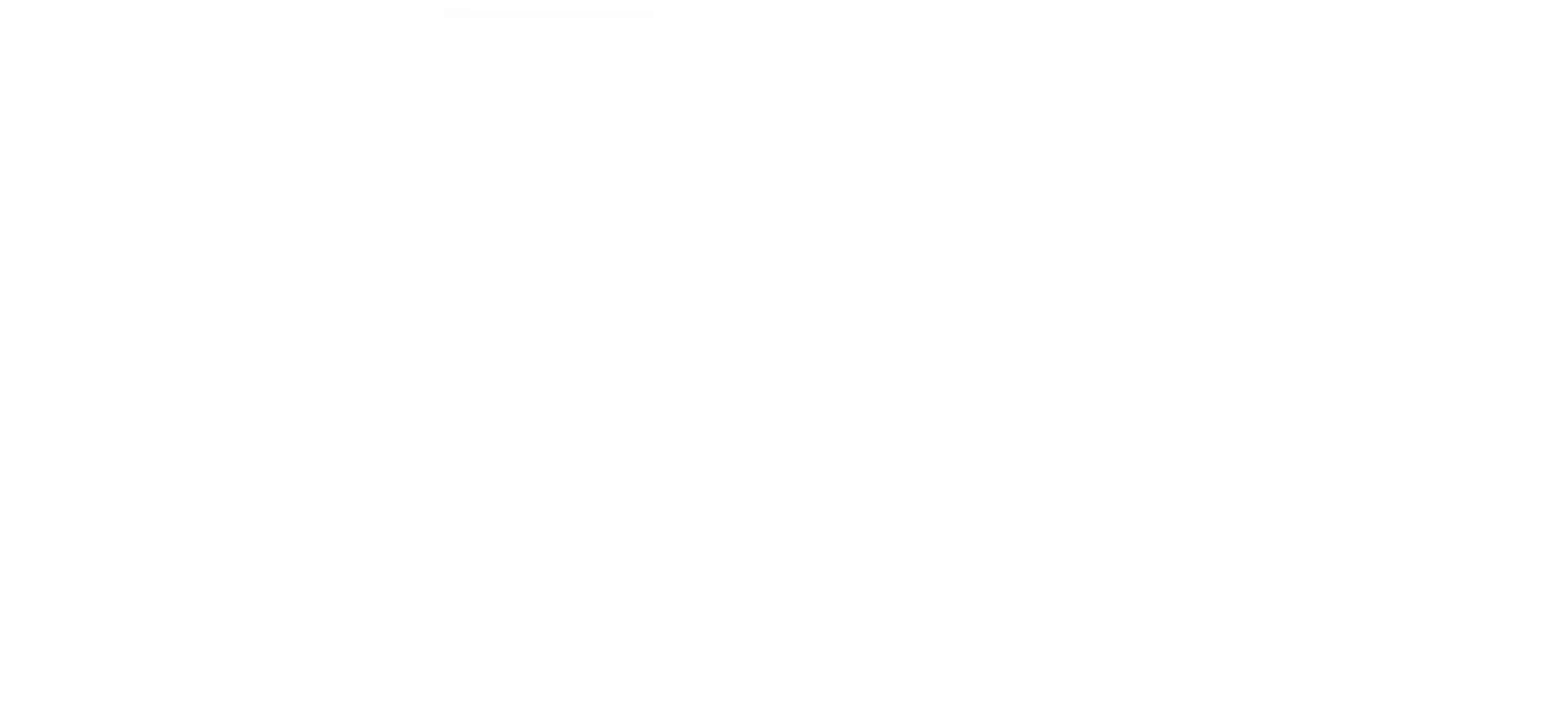
{"keys": [], "events": []}
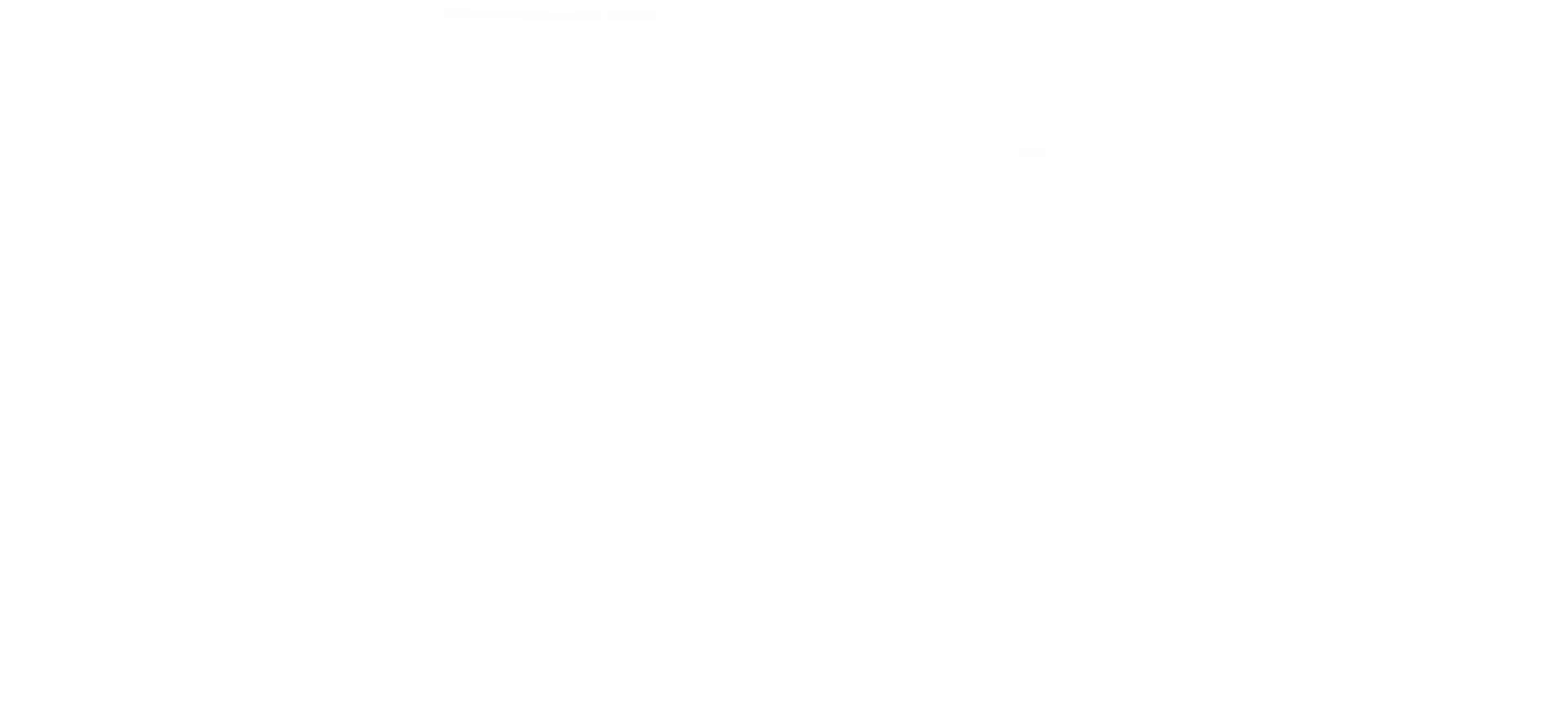
{"keys": [], "events": []}
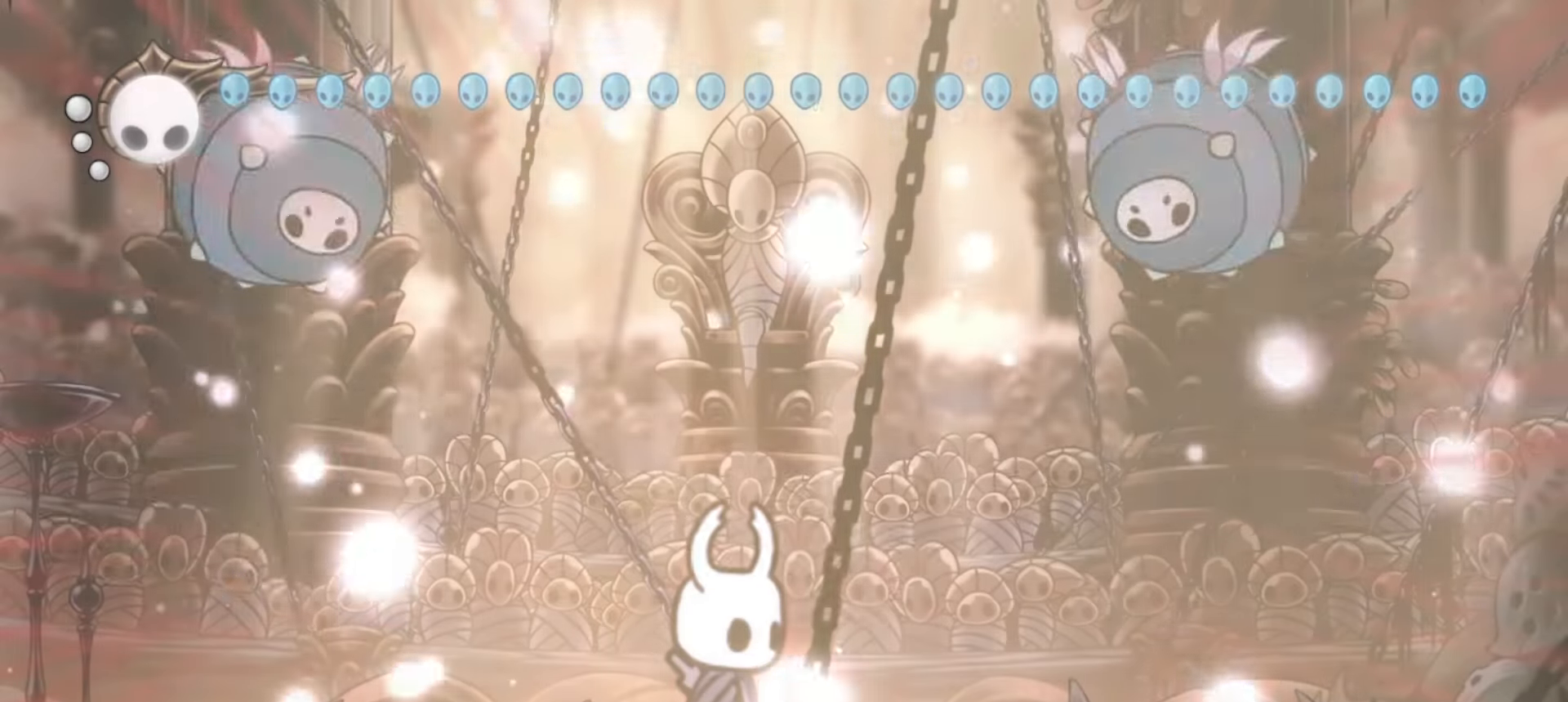
{"keys": ["left", "x"], "events": [[383, "left", "down"], [383, "x", "down"]]}
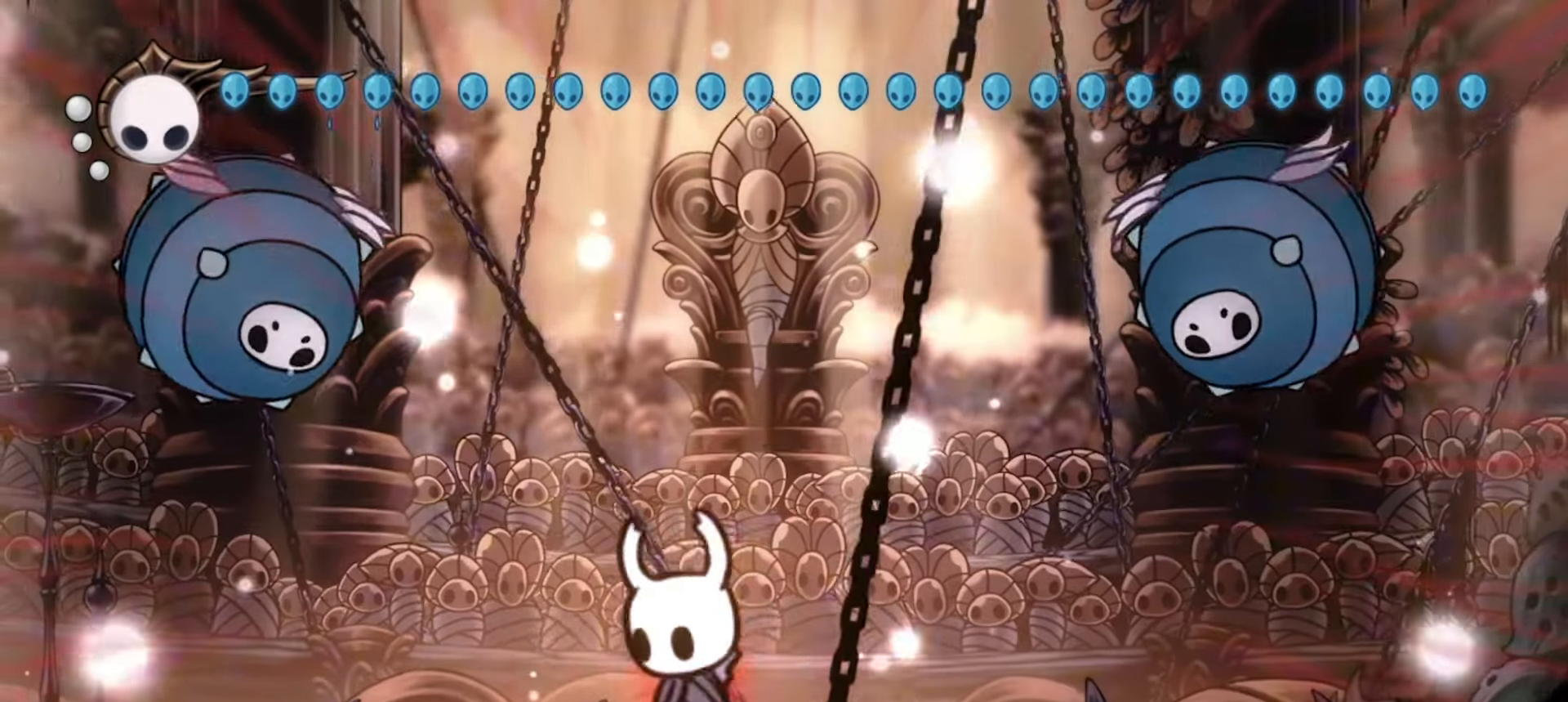
{"keys": ["x", "z"], "events": [[67, "z", "down"], [250, "left", "up"], [300, "left", "down"], [400, "left", "up"], [400, "z", "up"], [433, "z", "down"]]}
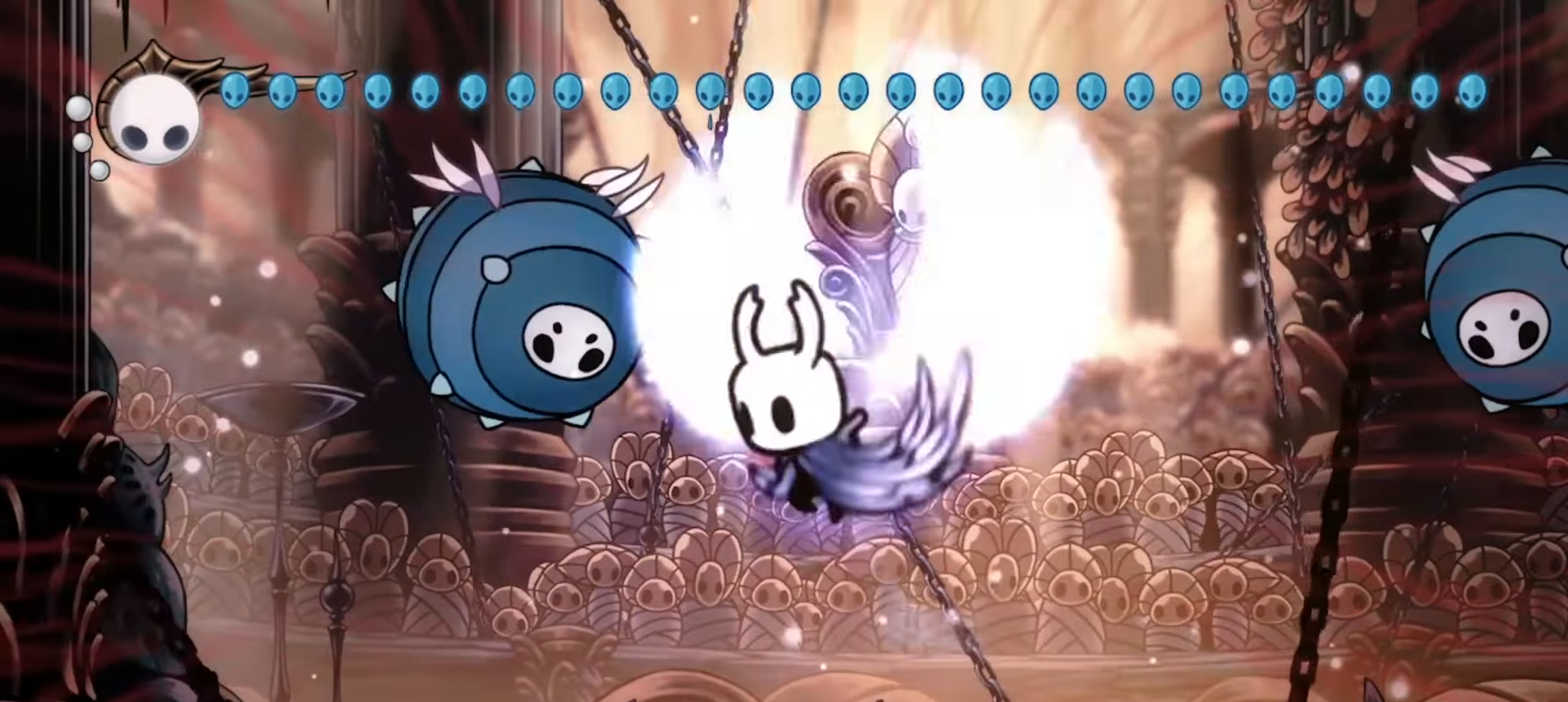
{"keys": ["left", "x"], "events": [[217, "z", "up"], [500, "left", "down"]]}
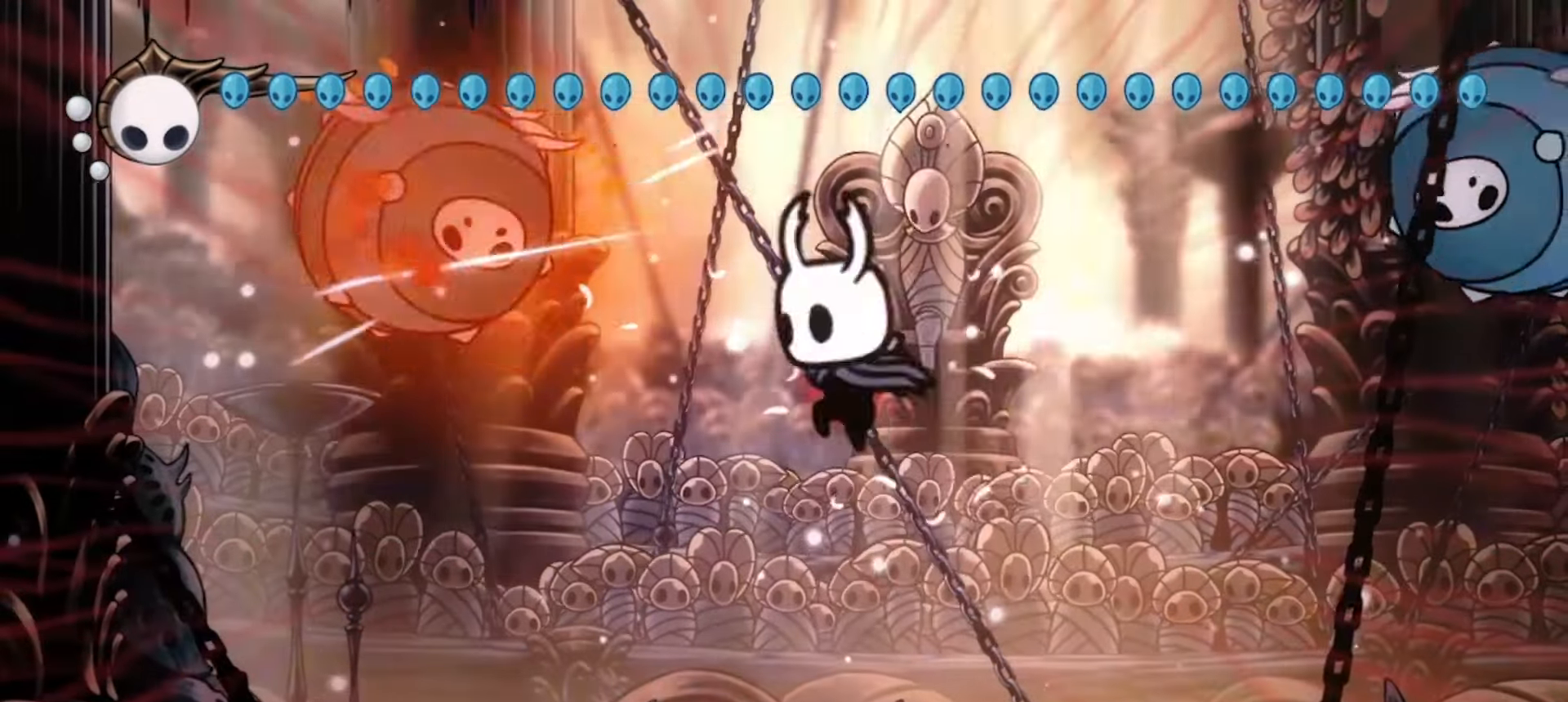
{"keys": ["x", "z"], "events": [[300, "left", "up"], [300, "z", "down"]]}
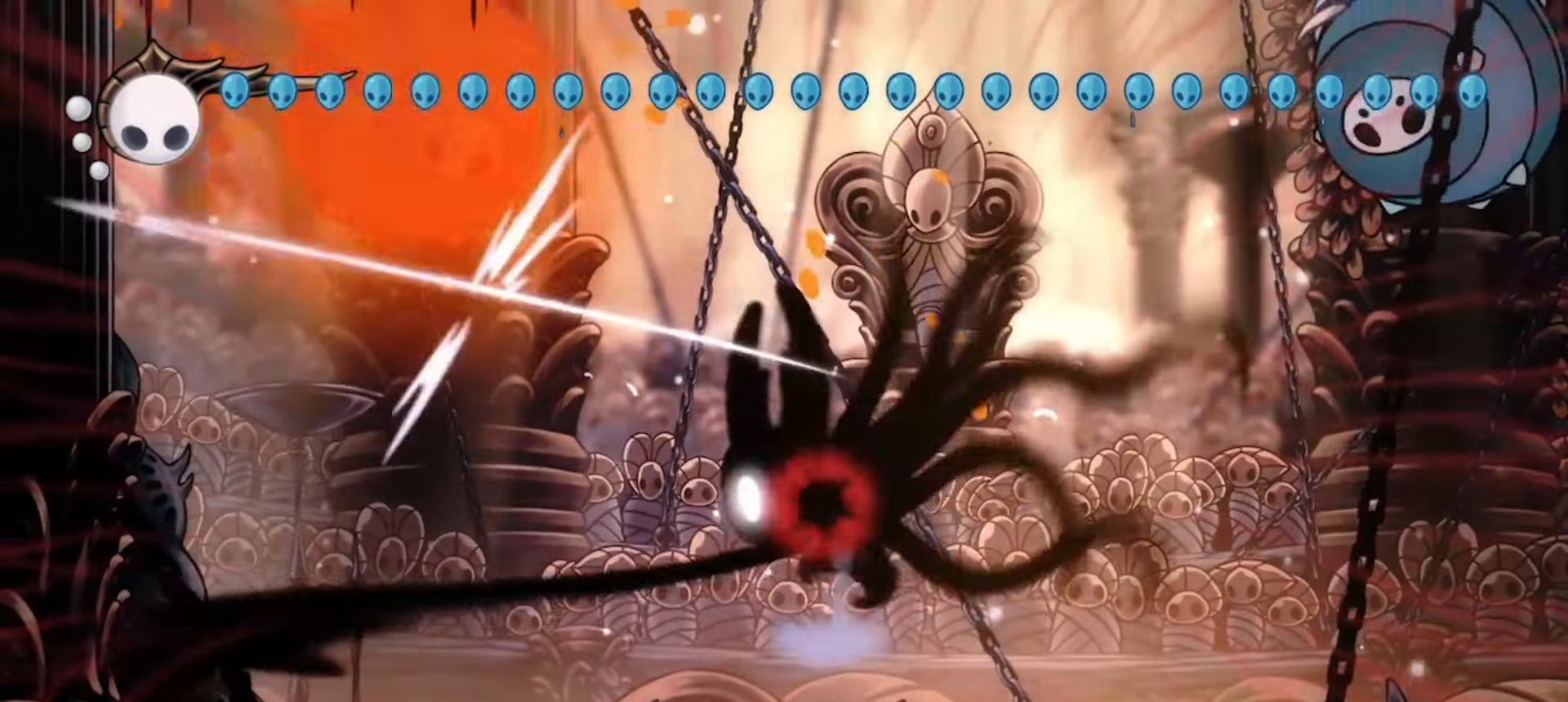
{"keys": ["left", "x", "z"], "events": [[217, "z", "up"], [300, "left", "down"], [300, "z", "down"]]}
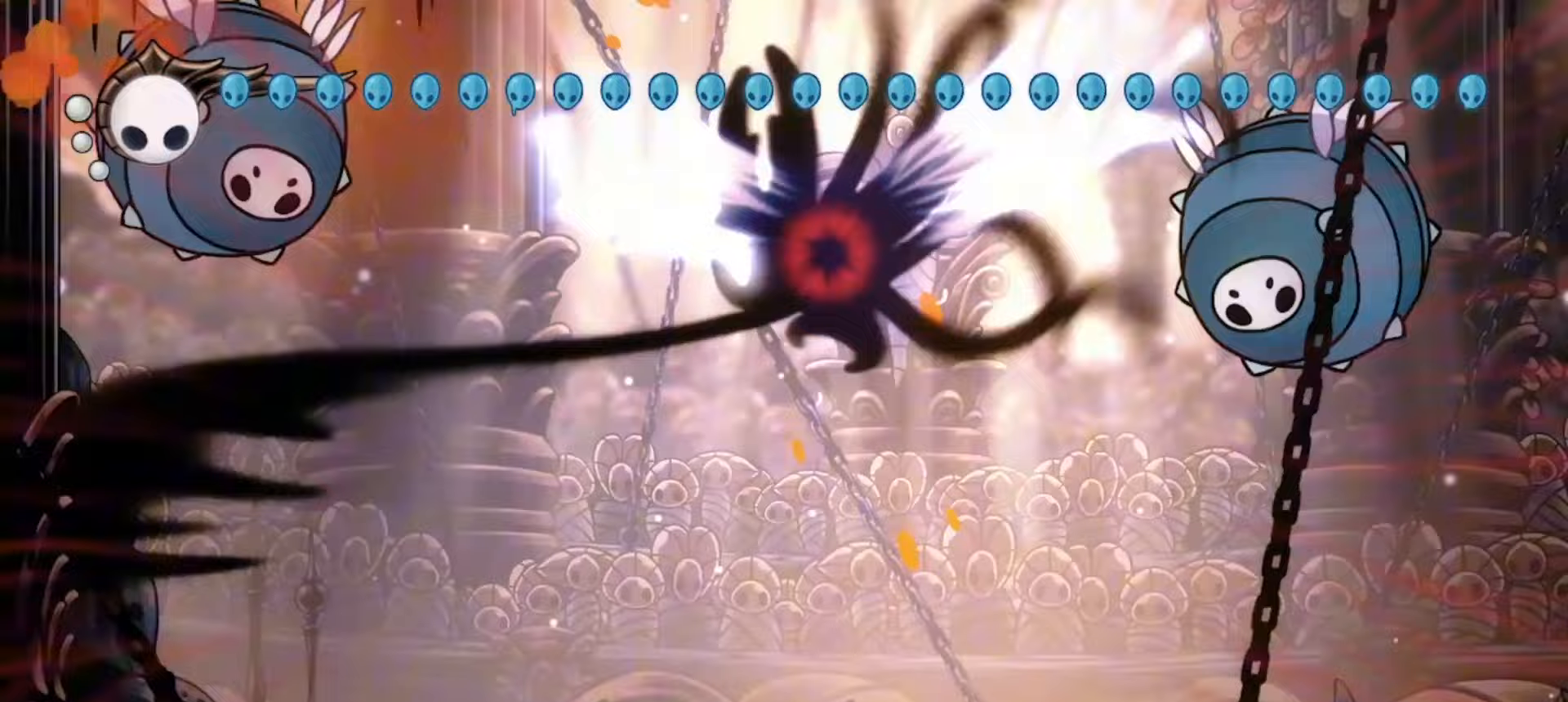
{"keys": ["left", "x", "z"], "events": []}
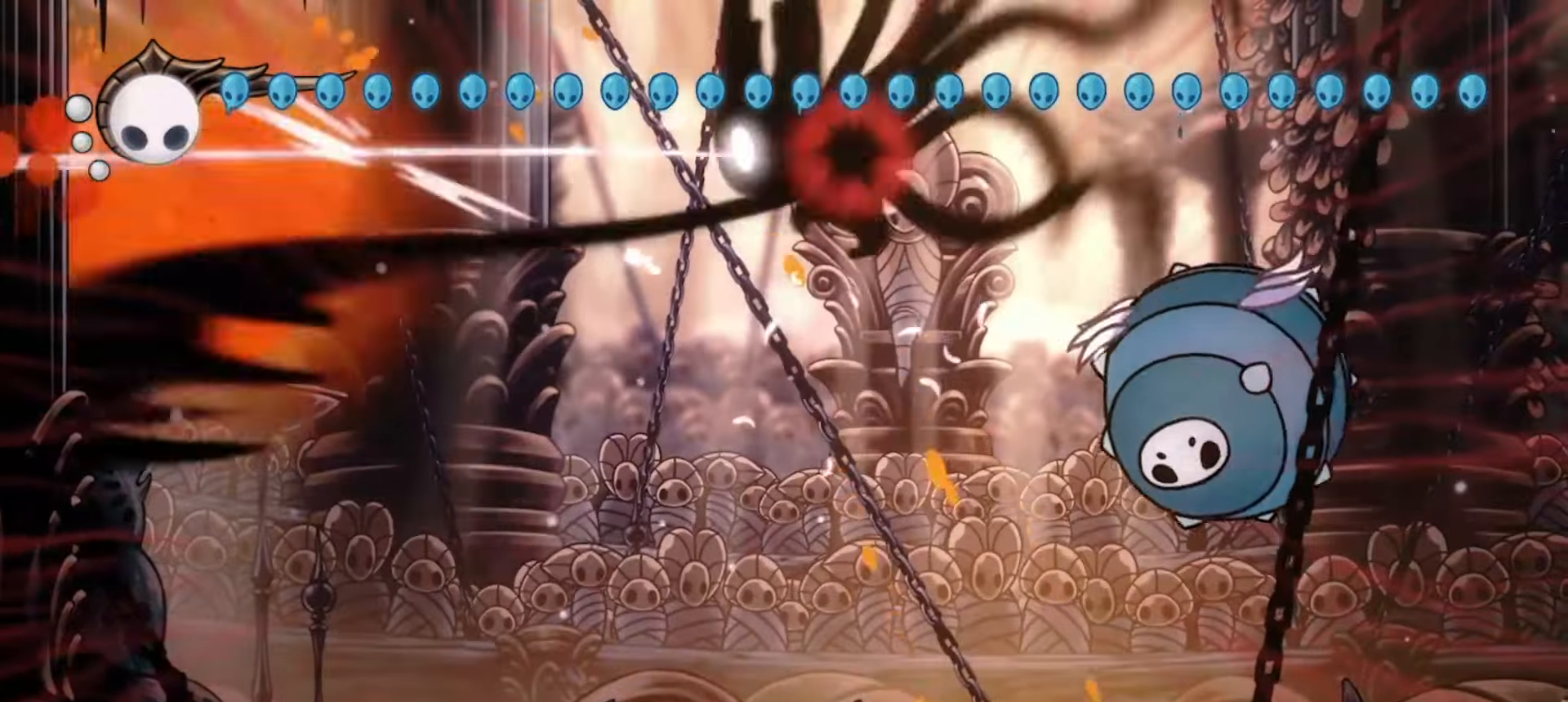
{"keys": ["left", "x", "z"], "events": [[50, "z", "up"], [283, "right", "down"], [333, "left", "up"], [383, "left", "down"], [383, "right", "up"], [467, "z", "down"]]}
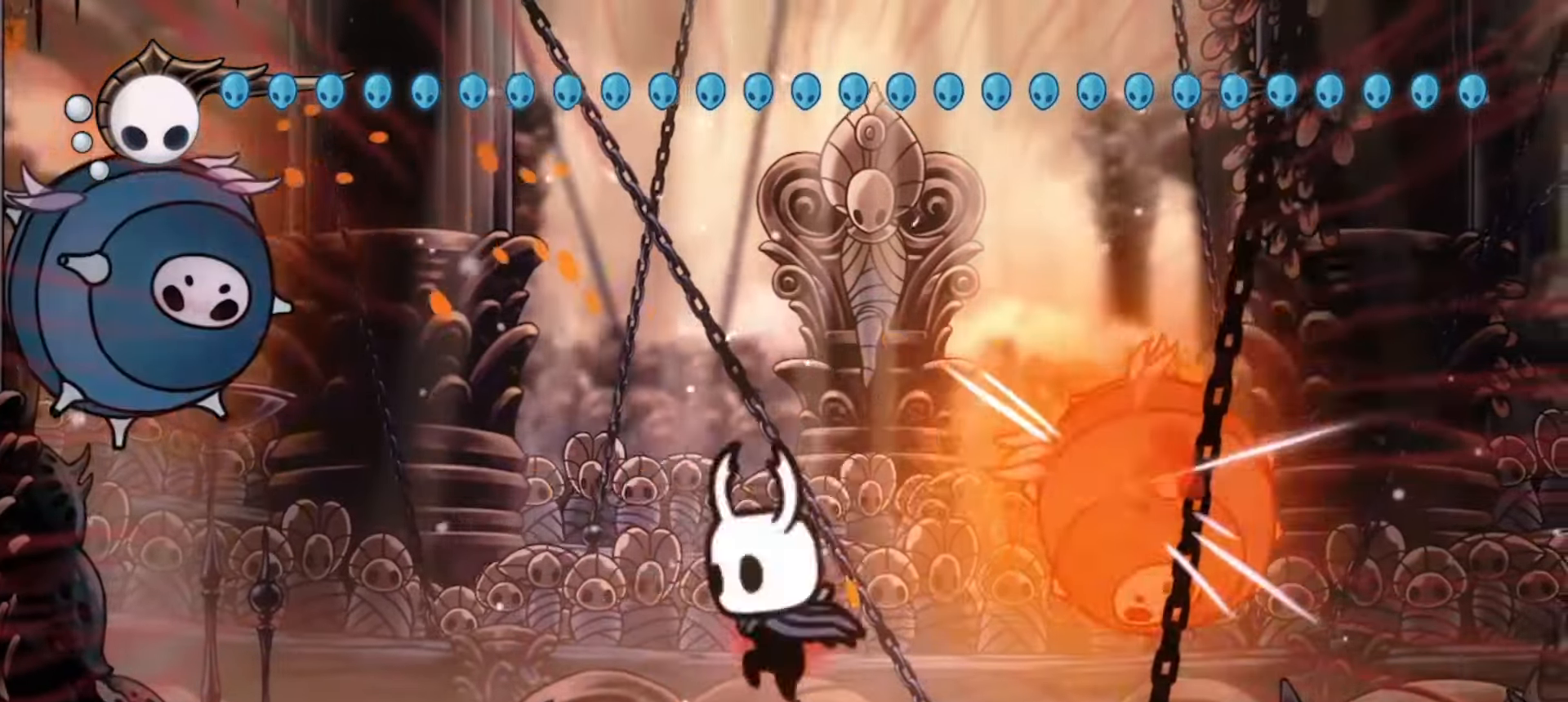
{"keys": ["right", "x", "z"], "events": [[17, "left", "up"], [17, "right", "down"], [167, "z", "up"], [200, "left", "down"], [200, "right", "up"], [250, "right", "down"], [300, "left", "up"], [300, "z", "down"], [350, "left", "down"], [400, "left", "up"], [433, "z", "up"], [483, "z", "down"]]}
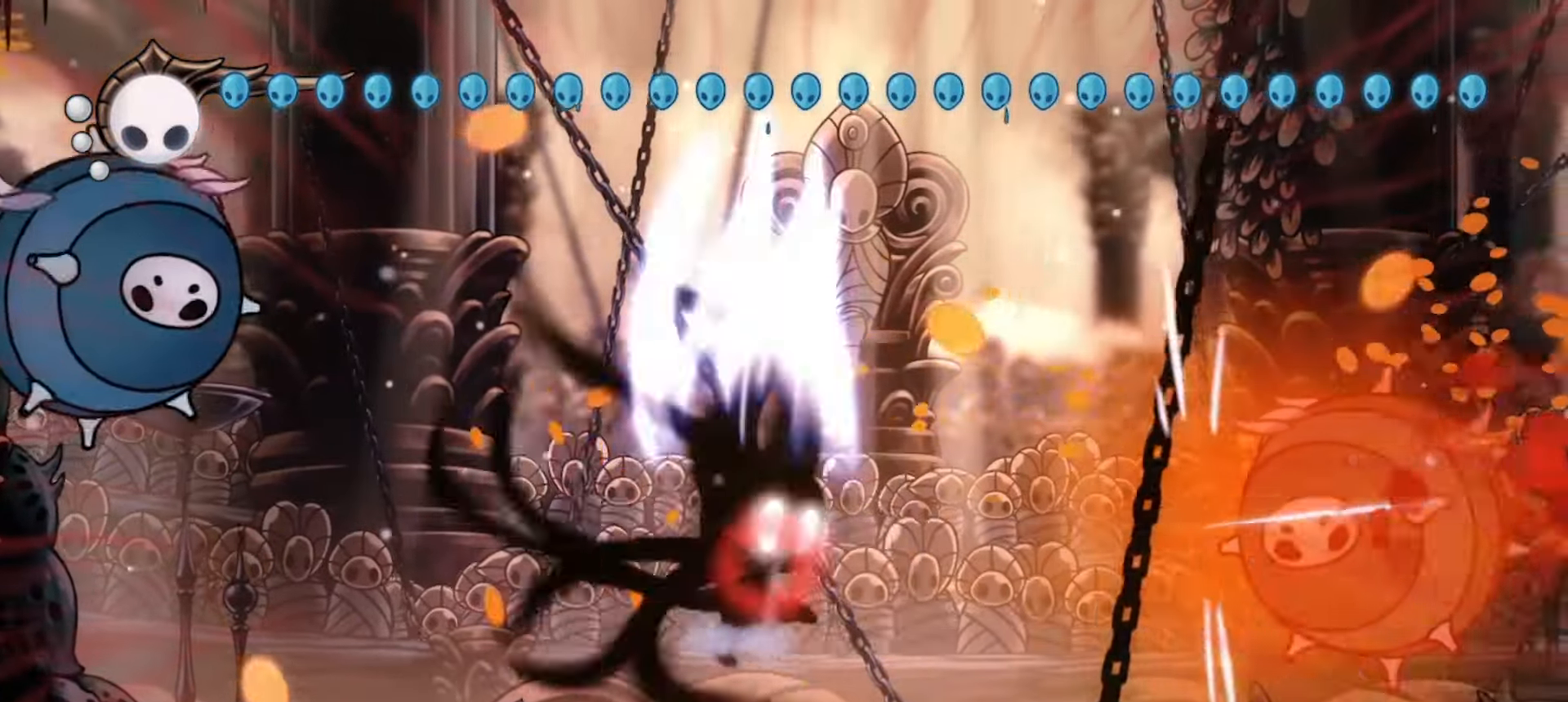
{"keys": ["right", "x"], "events": [[133, "z", "up"], [217, "z", "down"], [367, "z", "up"]]}
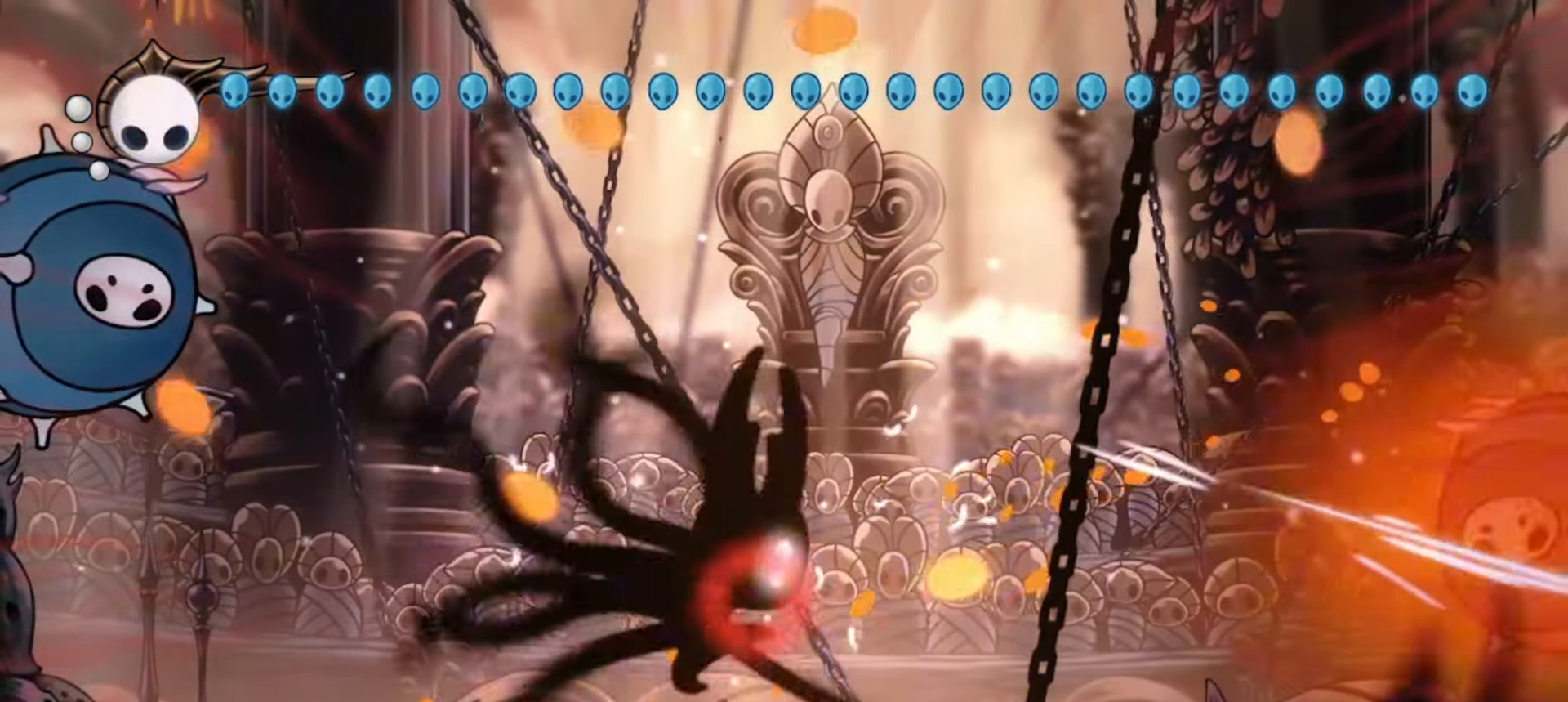
{"keys": ["right", "x", "z"], "events": [[117, "c", "down"], [183, "c", "up"], [433, "z", "down"]]}
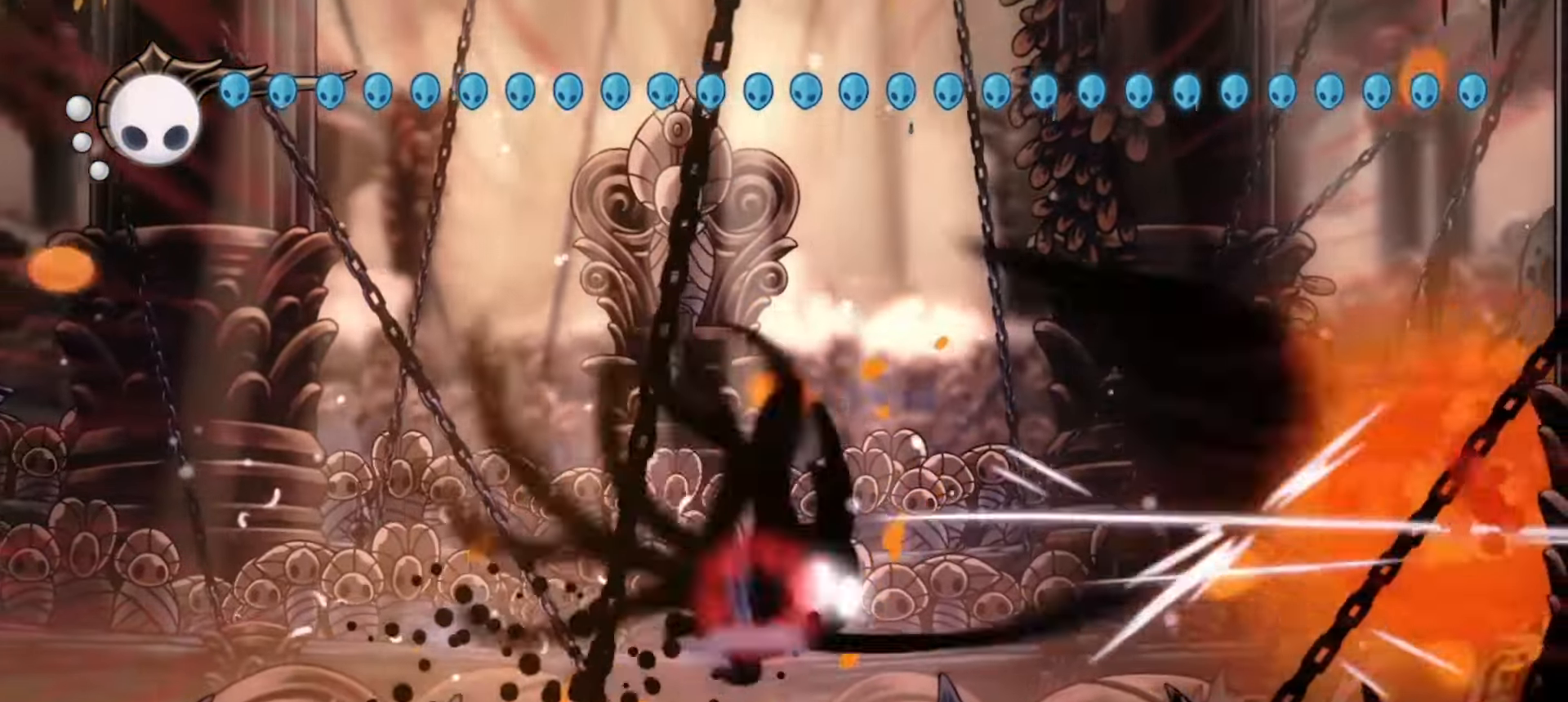
{"keys": ["left", "x"], "events": [[67, "left", "down"], [117, "right", "up"], [200, "z", "up"], [350, "c", "down"], [467, "c", "up"]]}
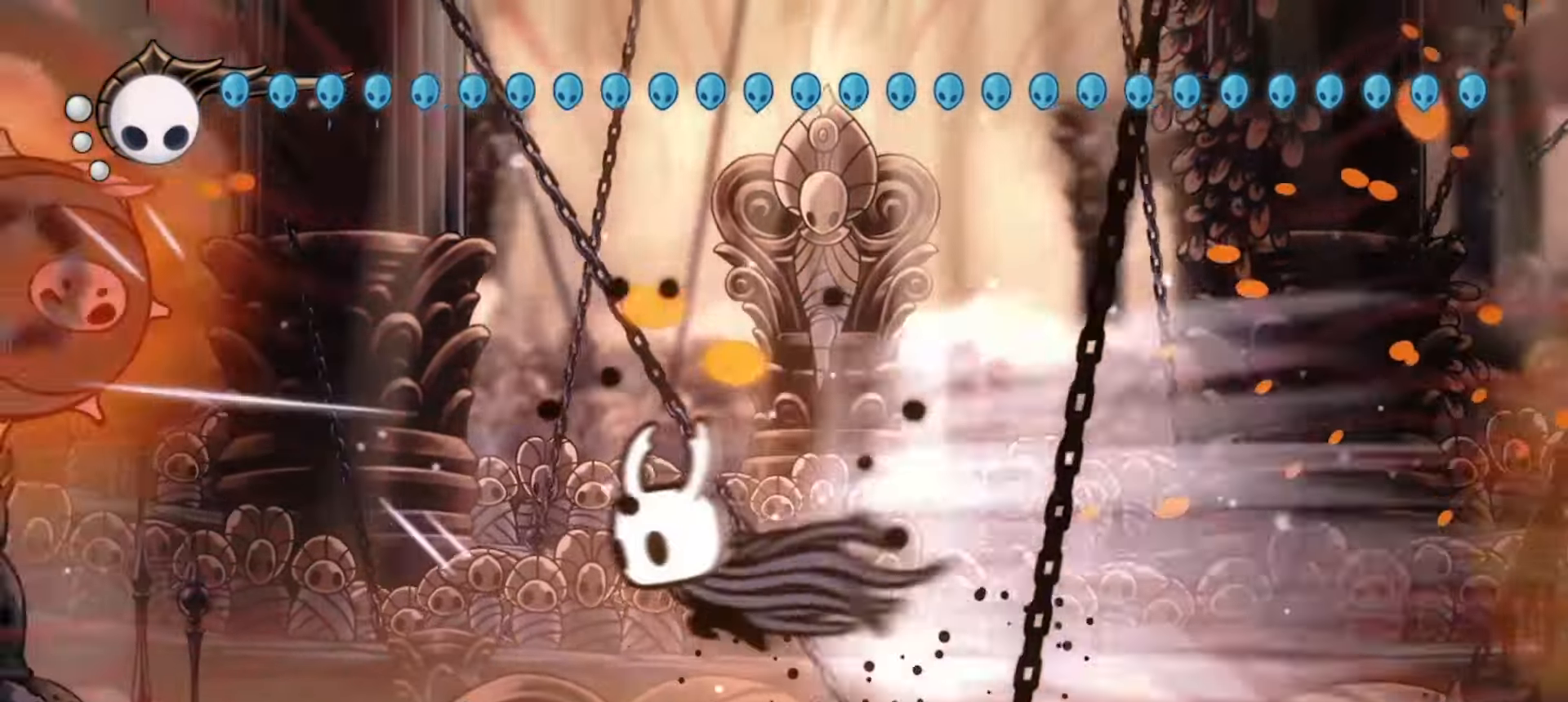
{"keys": ["left", "x"], "events": [[333, "z", "down"], [417, "left", "up"], [467, "left", "down"], [467, "z", "up"]]}
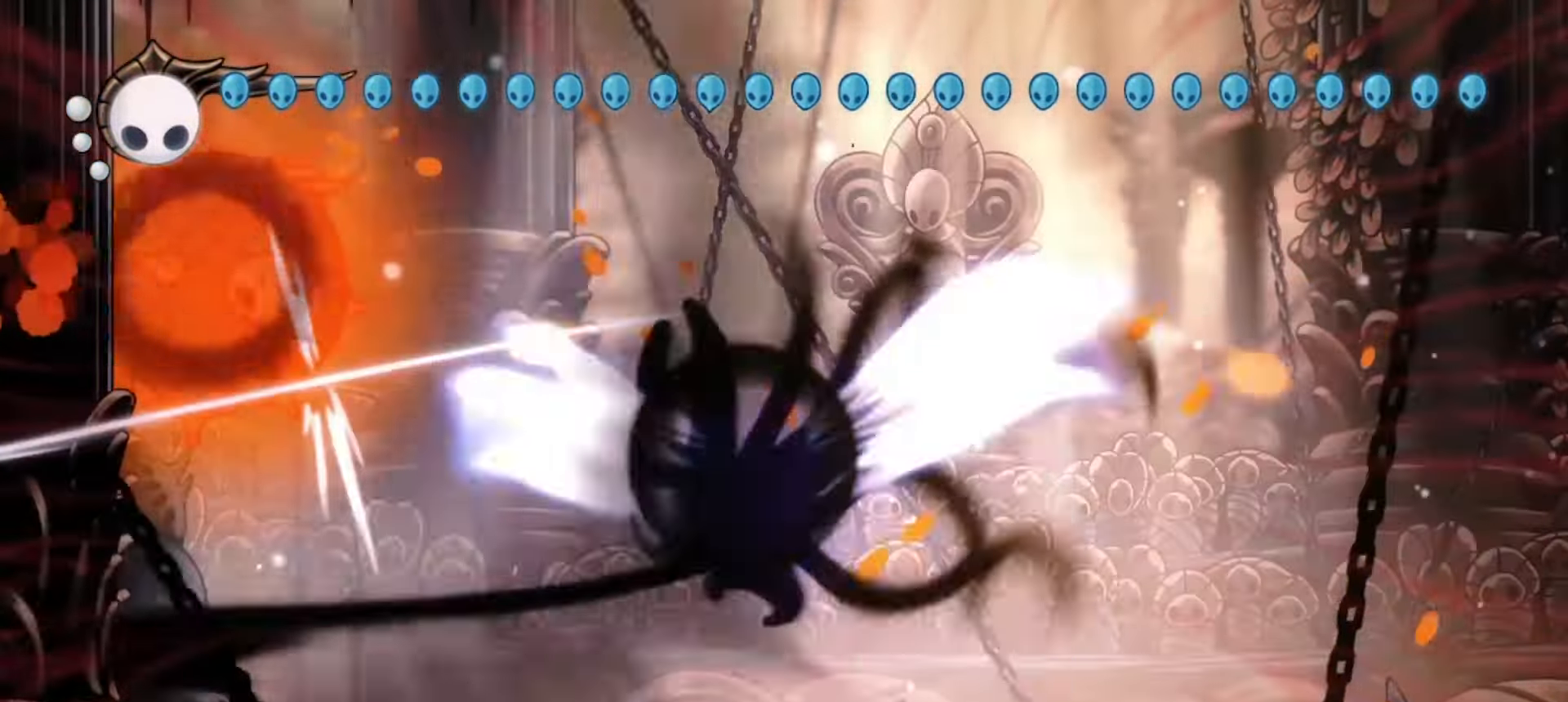
{"keys": ["x", "z"], "events": [[100, "left", "up"], [100, "z", "down"], [200, "left", "down"], [333, "left", "up"]]}
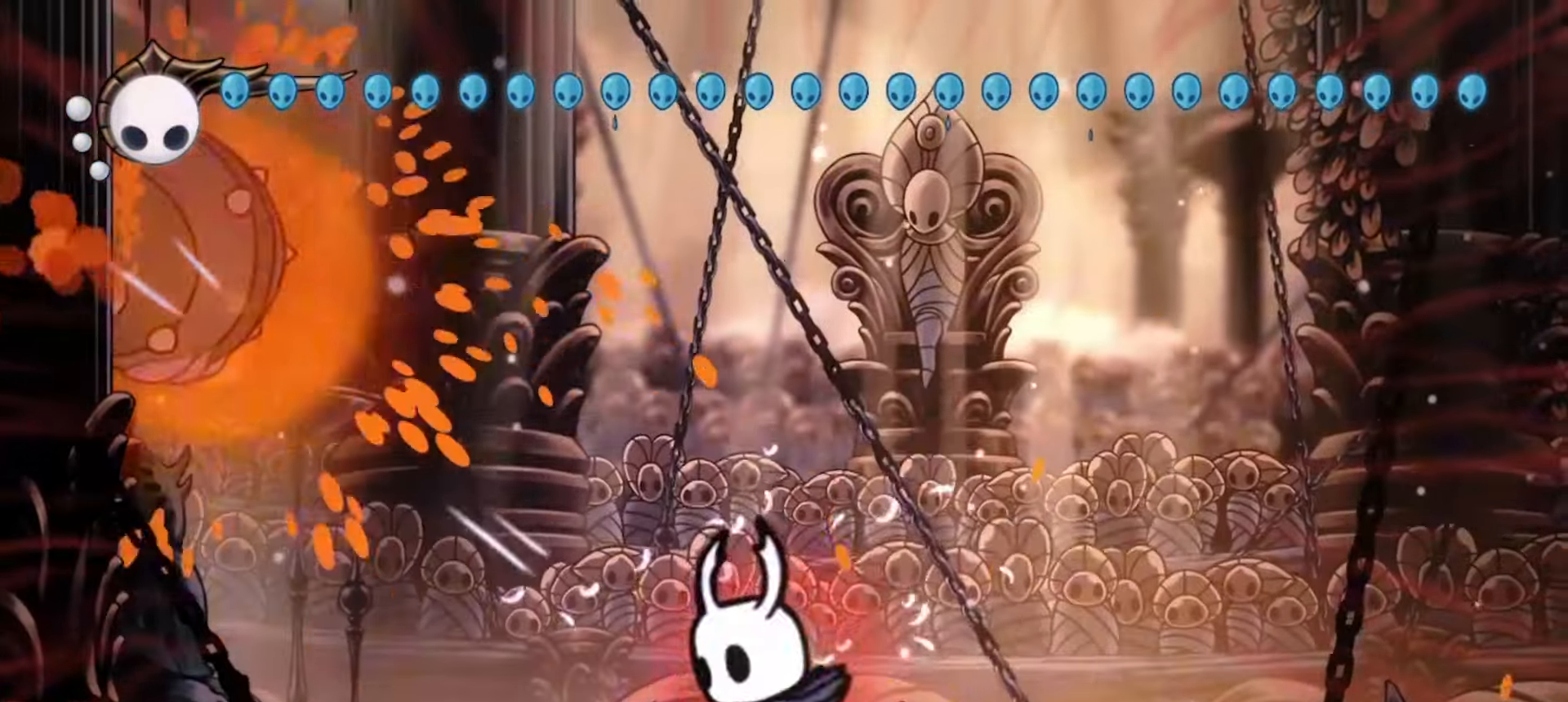
{"keys": ["left", "z"], "events": [[117, "left", "down"], [167, "z", "up"], [217, "x", "up"], [500, "z", "down"]]}
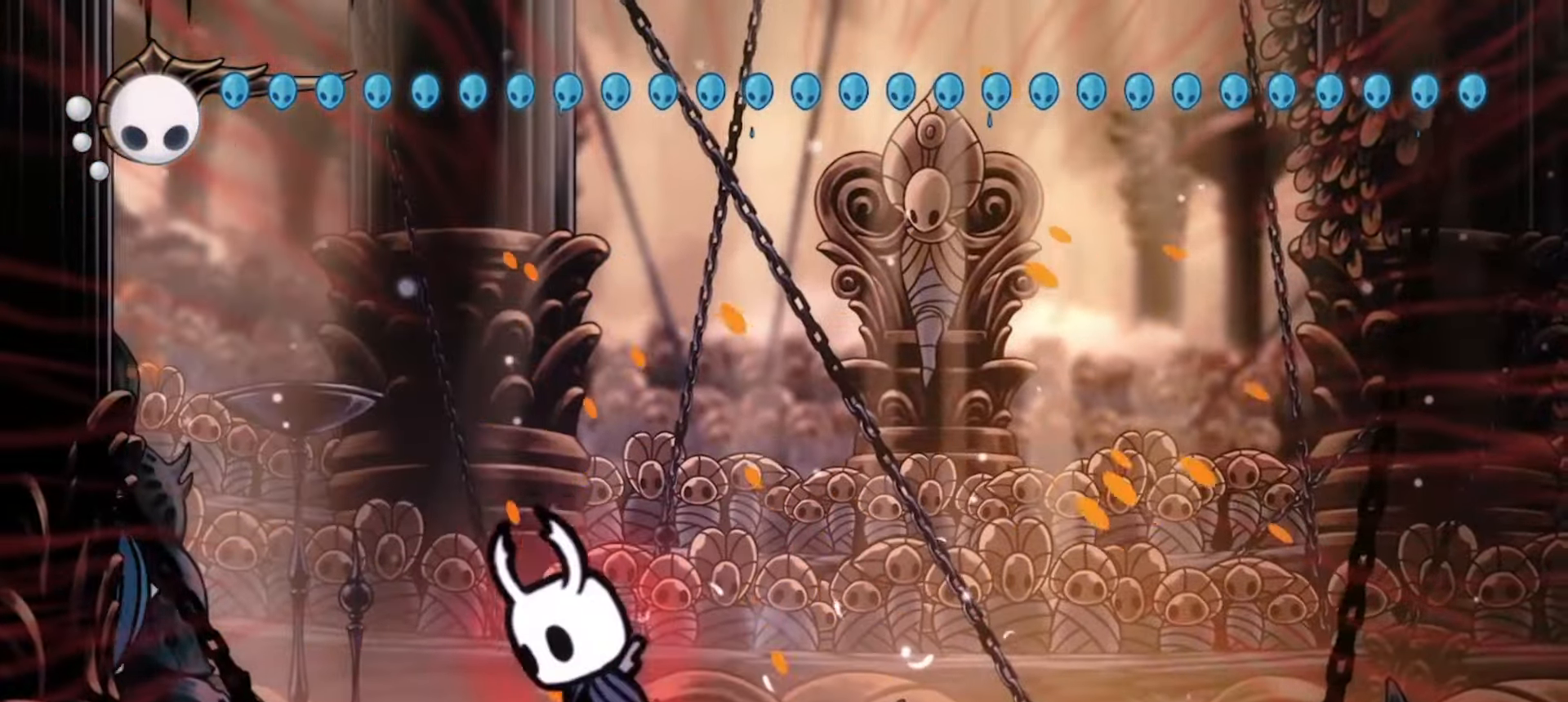
{"keys": ["left", "z"], "events": [[183, "c", "down"], [267, "z", "up"], [367, "c", "up"], [500, "z", "down"]]}
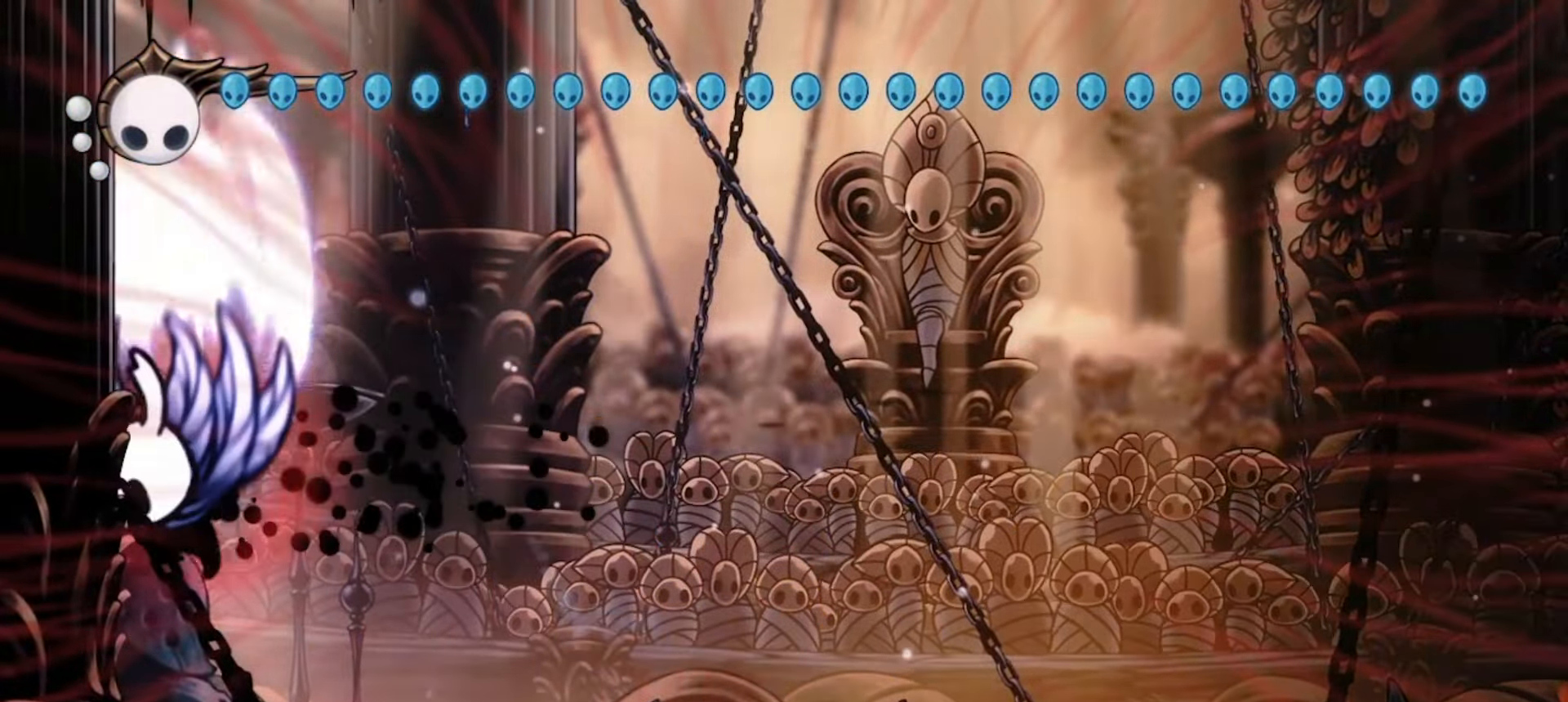
{"keys": ["right", "z"], "events": [[283, "z", "up"], [333, "z", "down"], [383, "right", "down"], [417, "left", "up"]]}
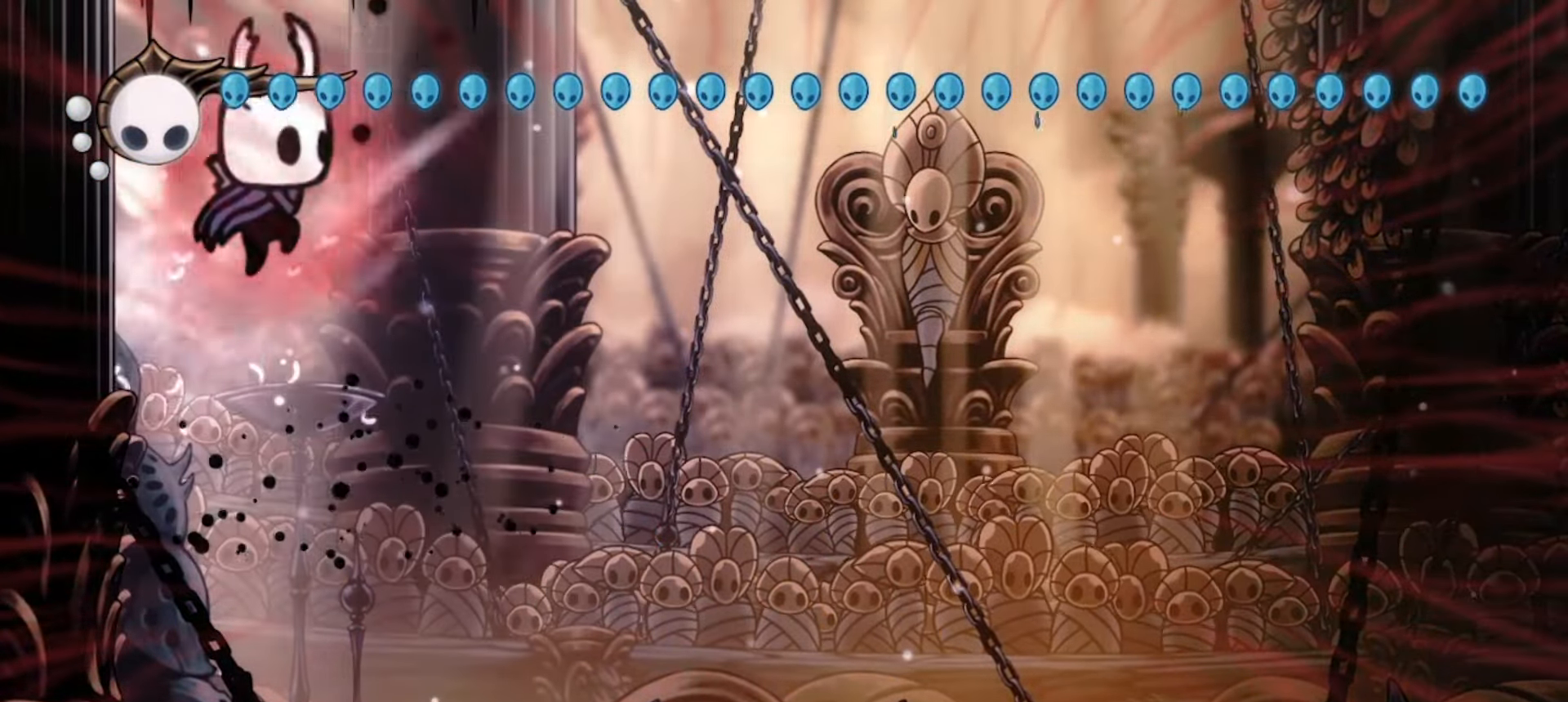
{"keys": ["right", "up", "x"], "events": [[67, "c", "down"], [167, "z", "up"], [250, "c", "up"], [250, "up", "down"], [300, "x", "down"]]}
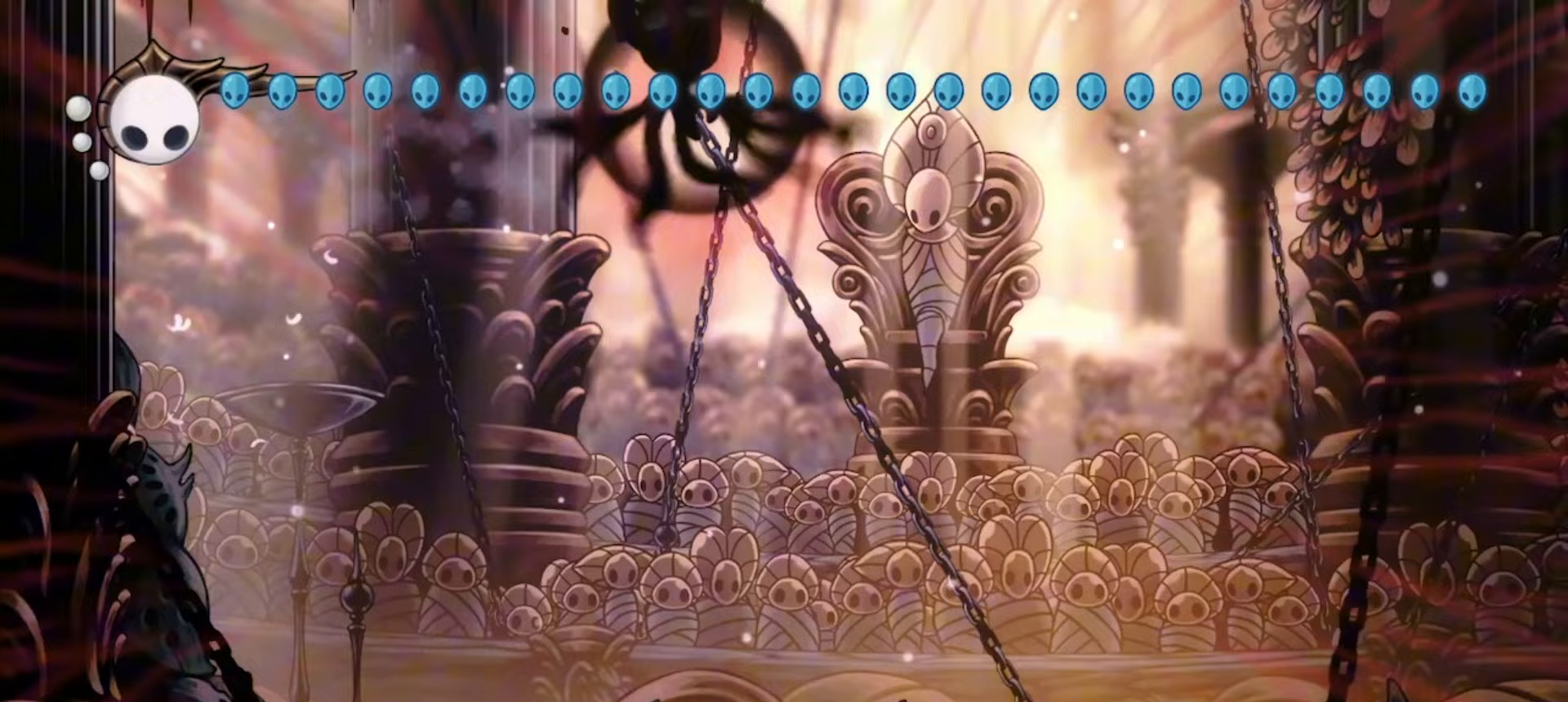
{"keys": ["down", "right", "x"], "events": [[183, "up", "up"], [267, "down", "down"]]}
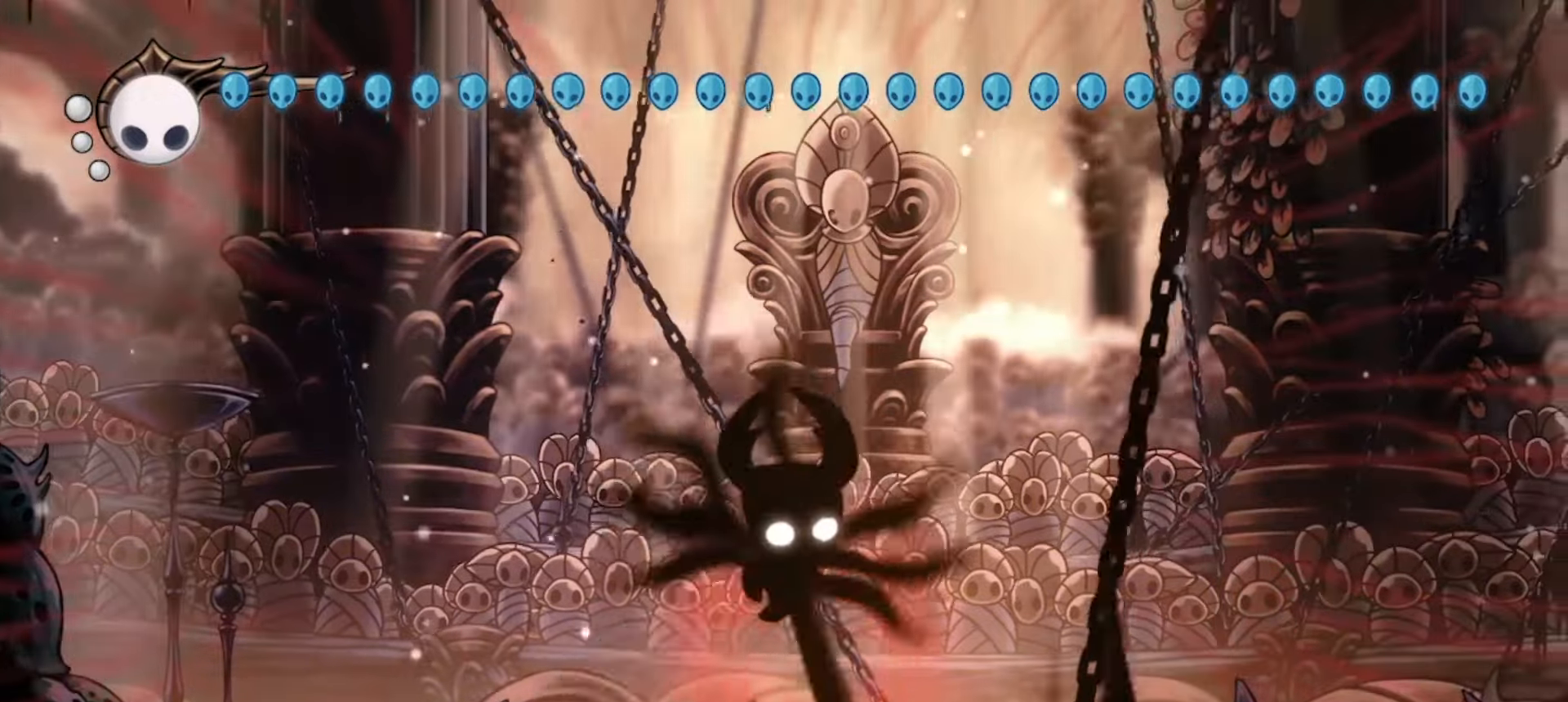
{"keys": ["right", "up", "x", "z"], "events": [[100, "c", "down"], [233, "c", "up"], [333, "down", "up"], [417, "z", "down"], [450, "up", "down"]]}
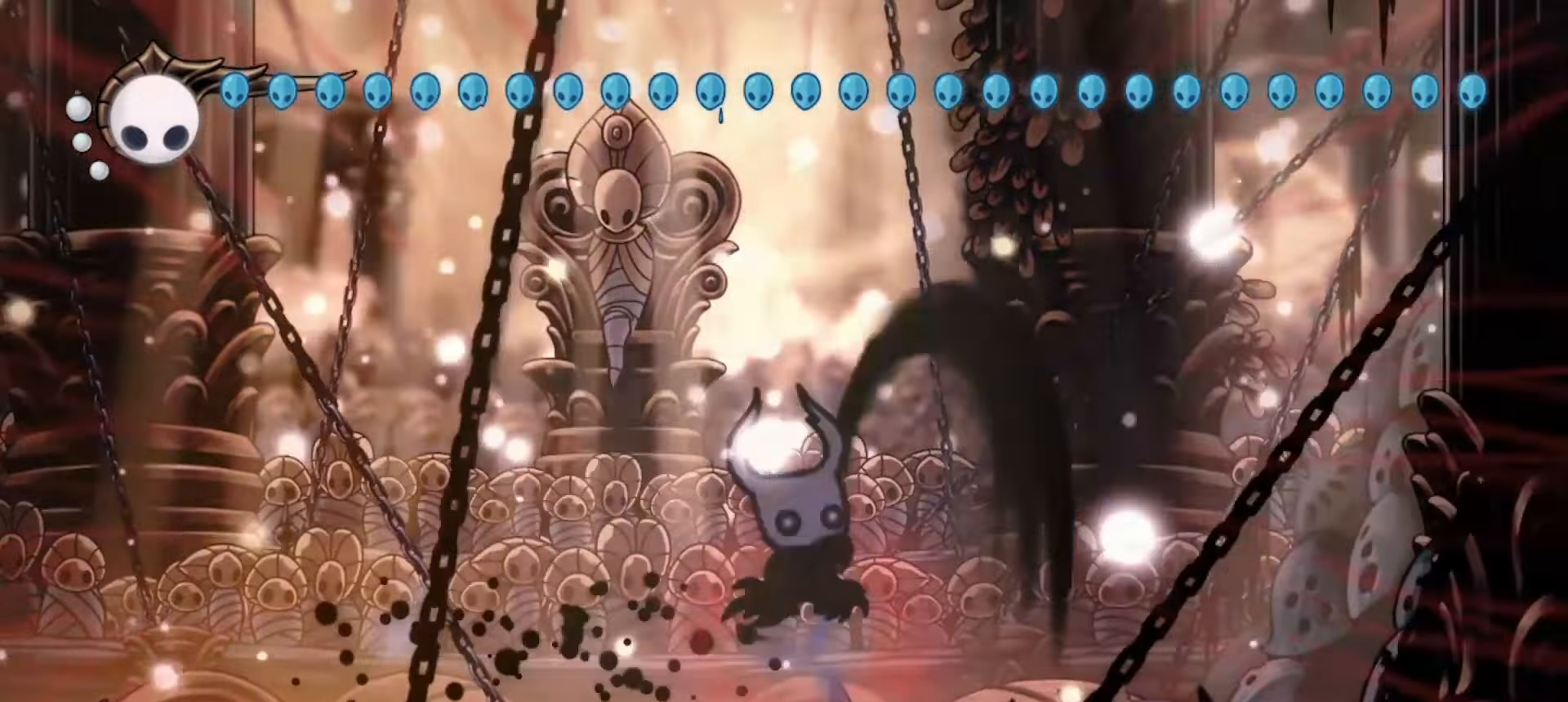
{"keys": ["down", "left", "x"], "events": [[167, "left", "down"], [217, "right", "up"], [217, "up", "up"], [350, "down", "down"], [500, "z", "up"]]}
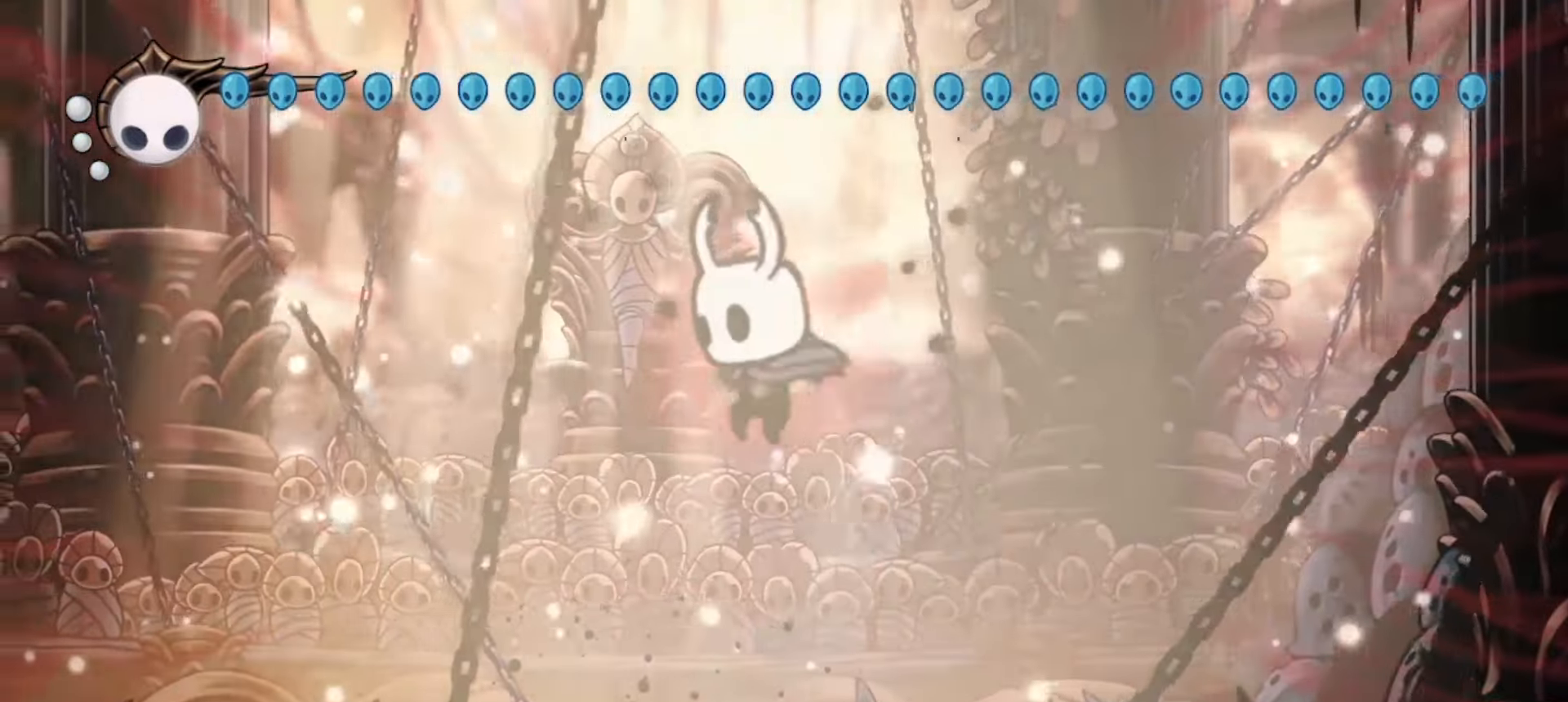
{"keys": ["up", "x"], "events": [[17, "down", "up"], [183, "up", "down"], [317, "left", "up"]]}
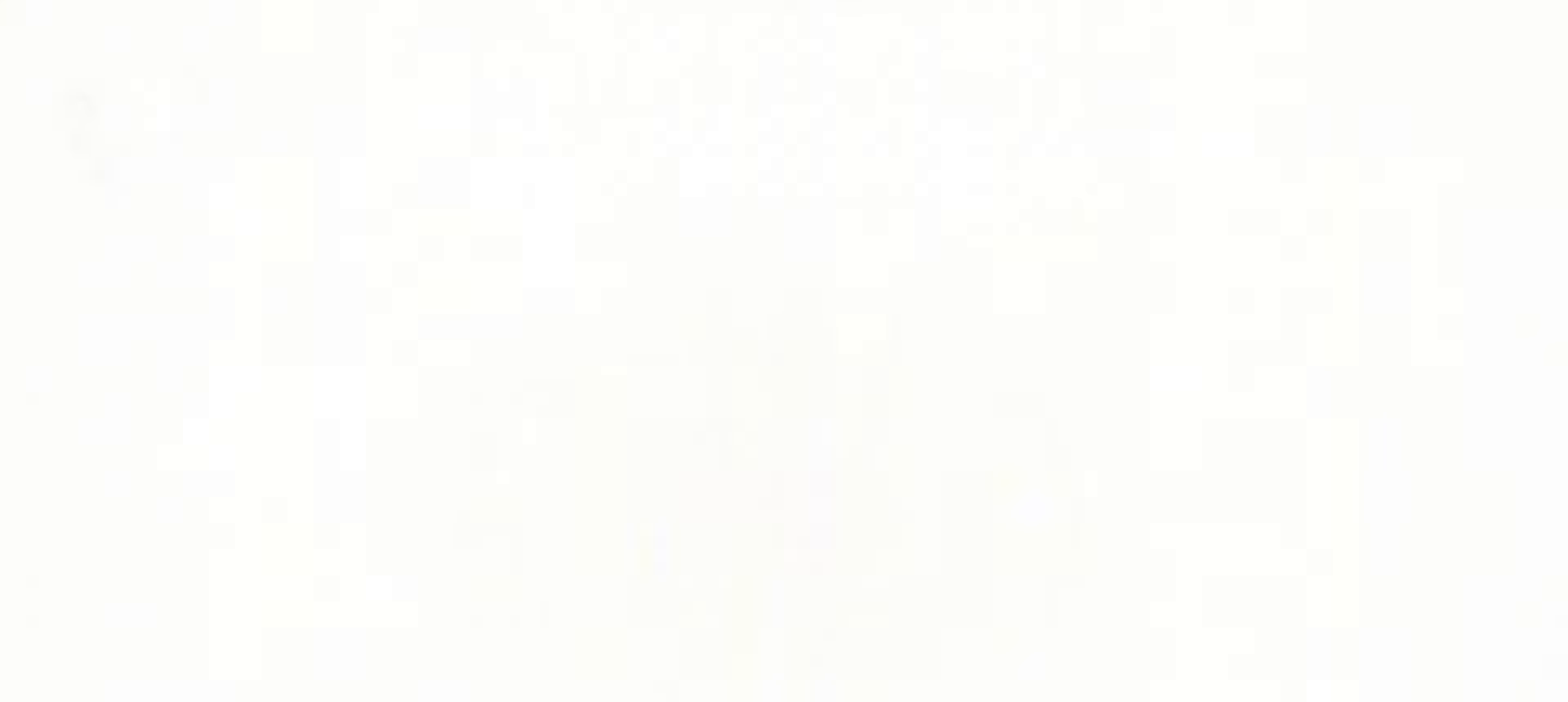
{"keys": [], "events": [[150, "up", "up"], [183, "x", "up"]]}
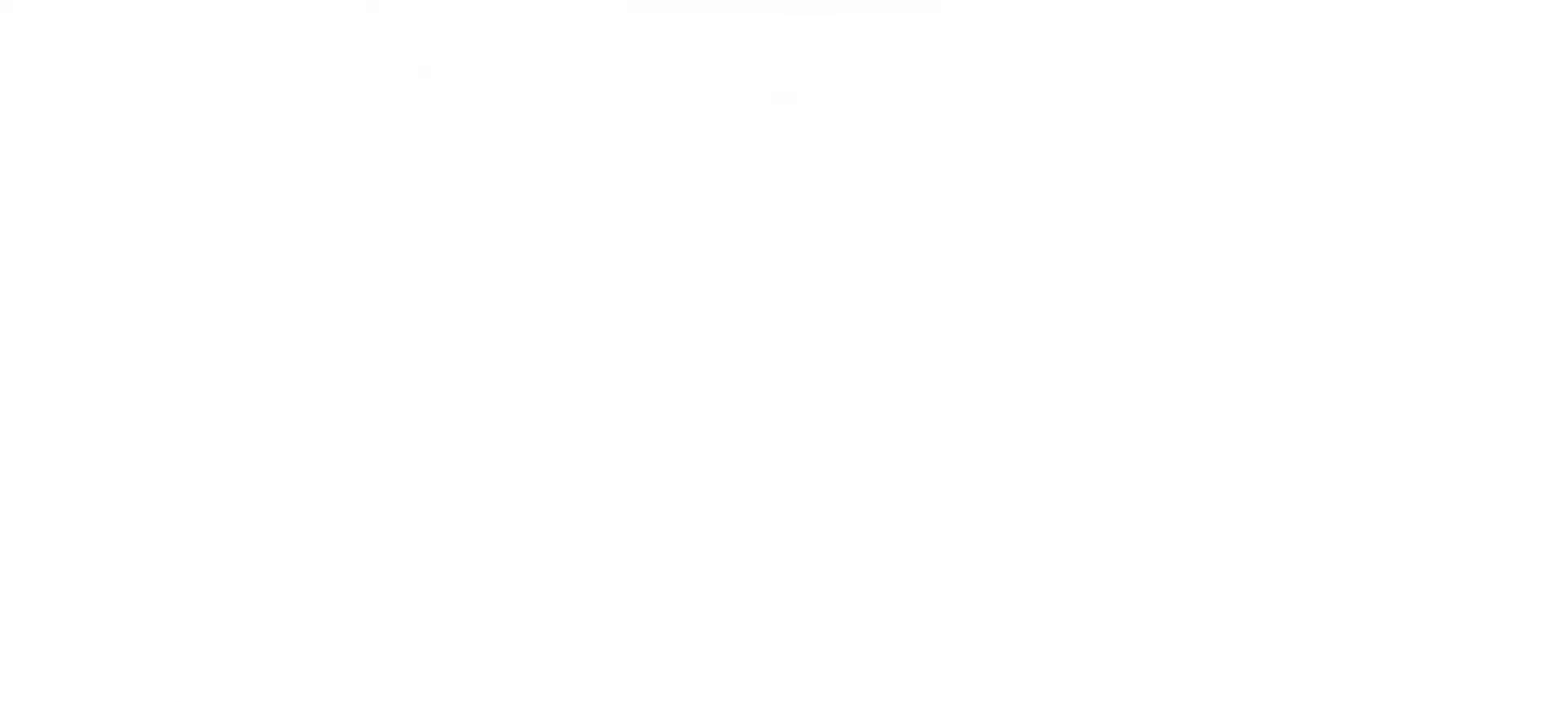
{"keys": [], "events": []}
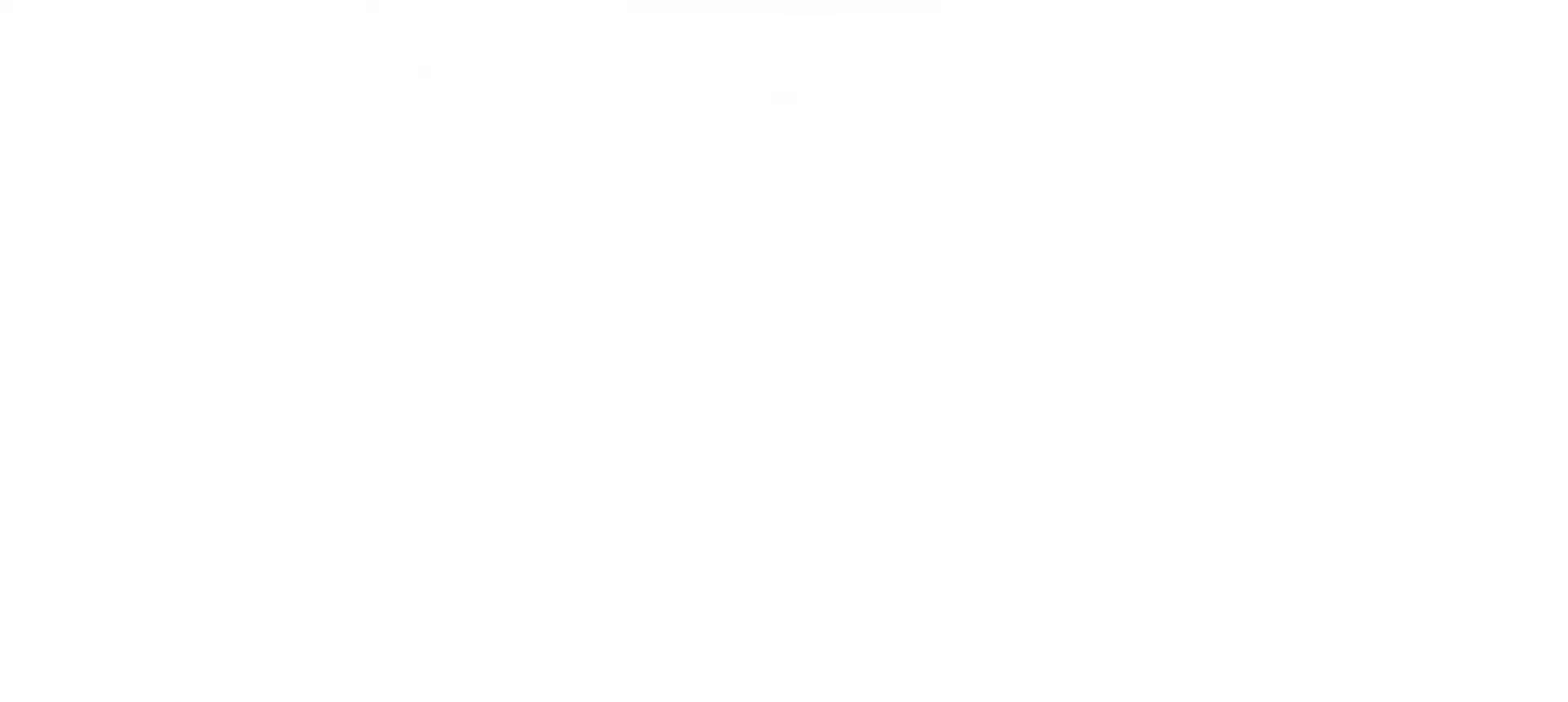
{"keys": [], "events": []}